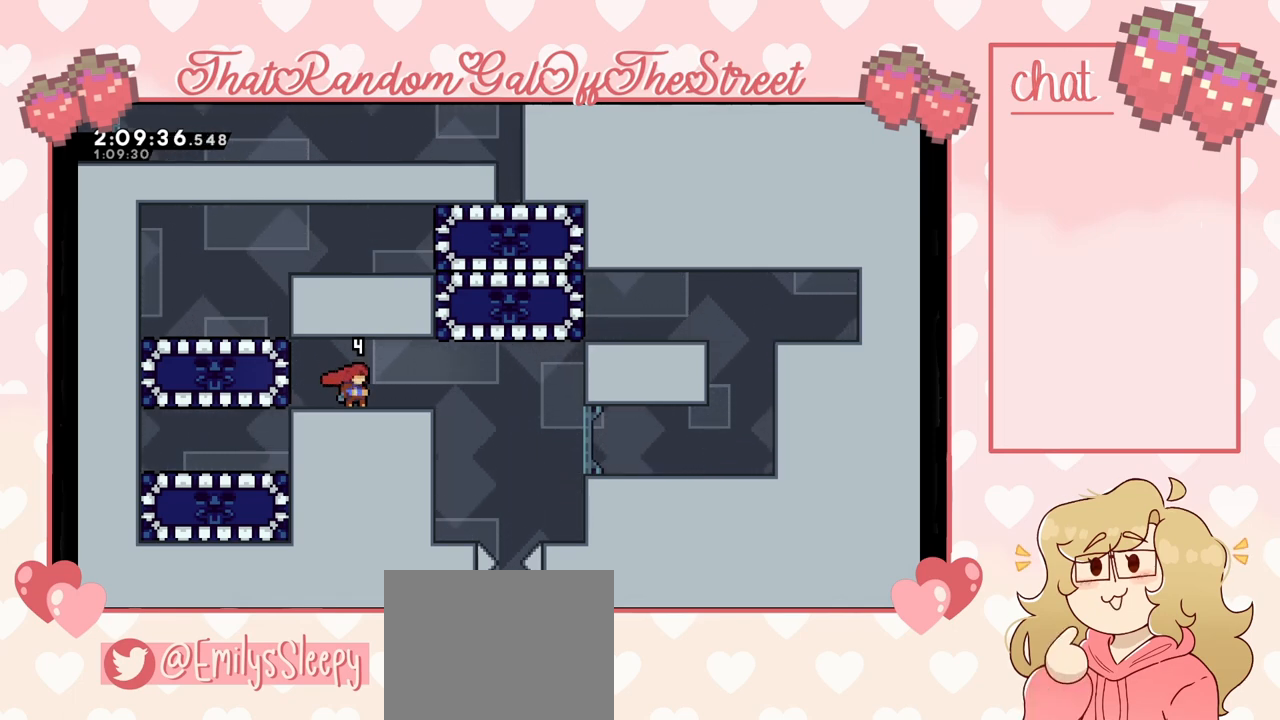
Gameplay with a controller (Xbox layout); each line is a JSON object with the inputs held at the frame after it. "events" lists button and stick changes between this image and that frame as [ms after this image, input, new state], when the widget could be followed in between.
{"buttons": [], "left_stick": "center", "right_stick": "center", "events": [[67, "START", "down"], [233, "START", "up"]]}
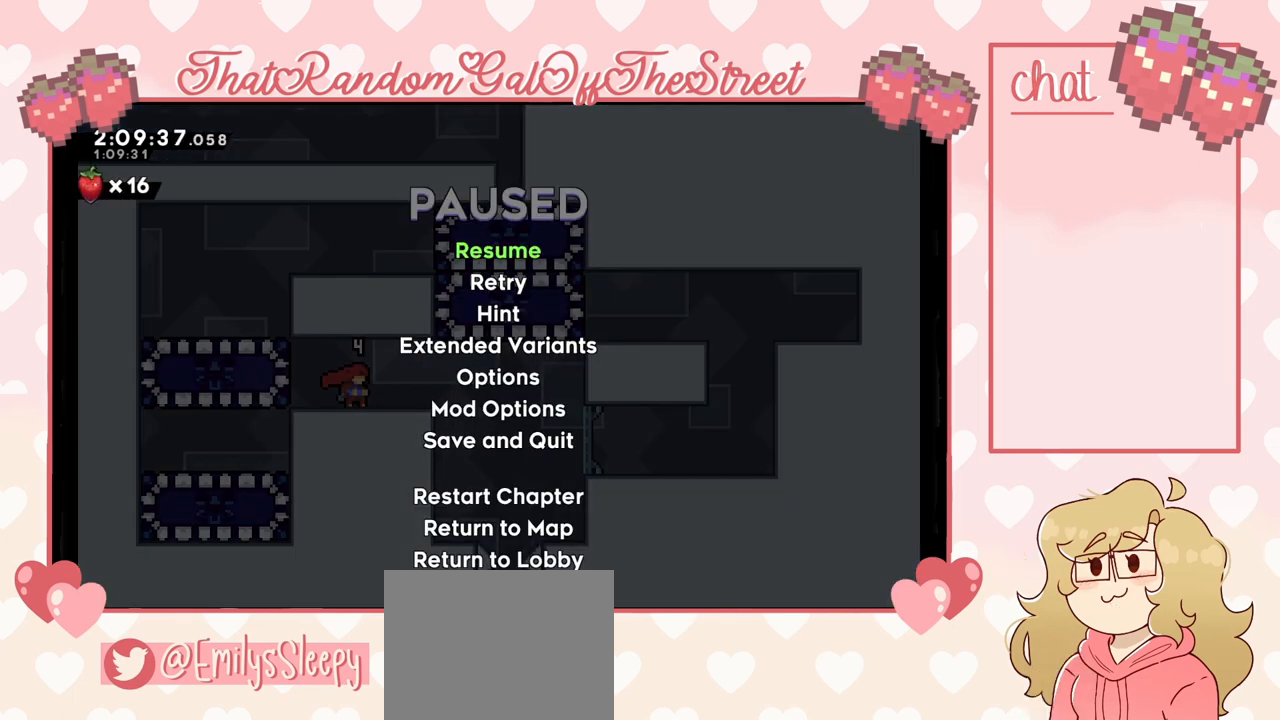
{"buttons": [], "left_stick": "center", "right_stick": "center", "events": [[200, "DPAD_DOWN", "down"], [267, "DPAD_DOWN", "up"]]}
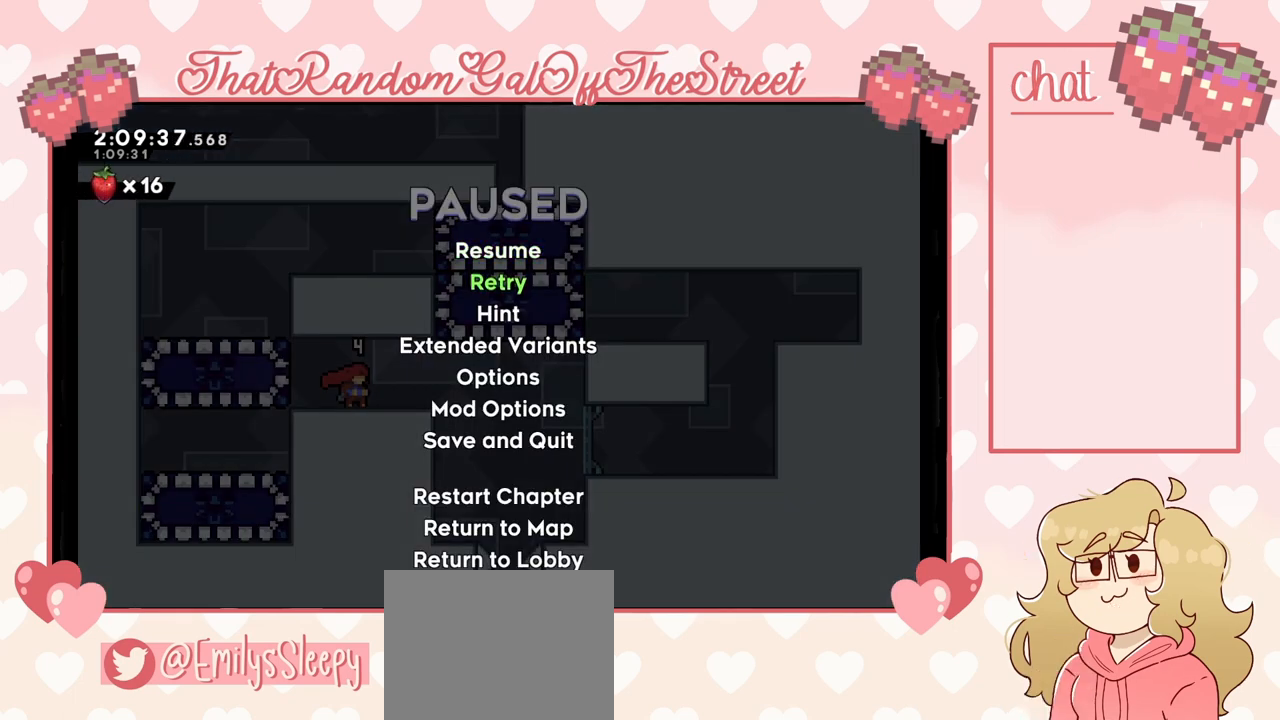
{"buttons": [], "left_stick": "center", "right_stick": "center", "events": []}
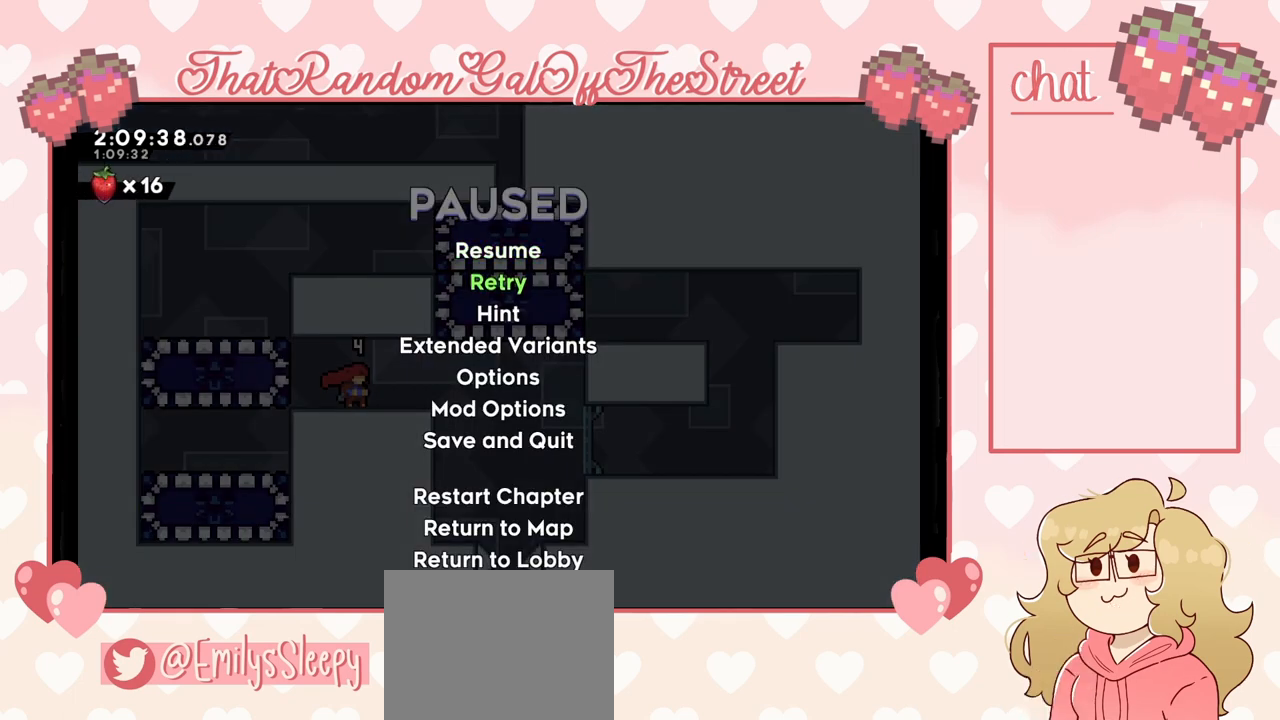
{"buttons": [], "left_stick": "center", "right_stick": "center", "events": []}
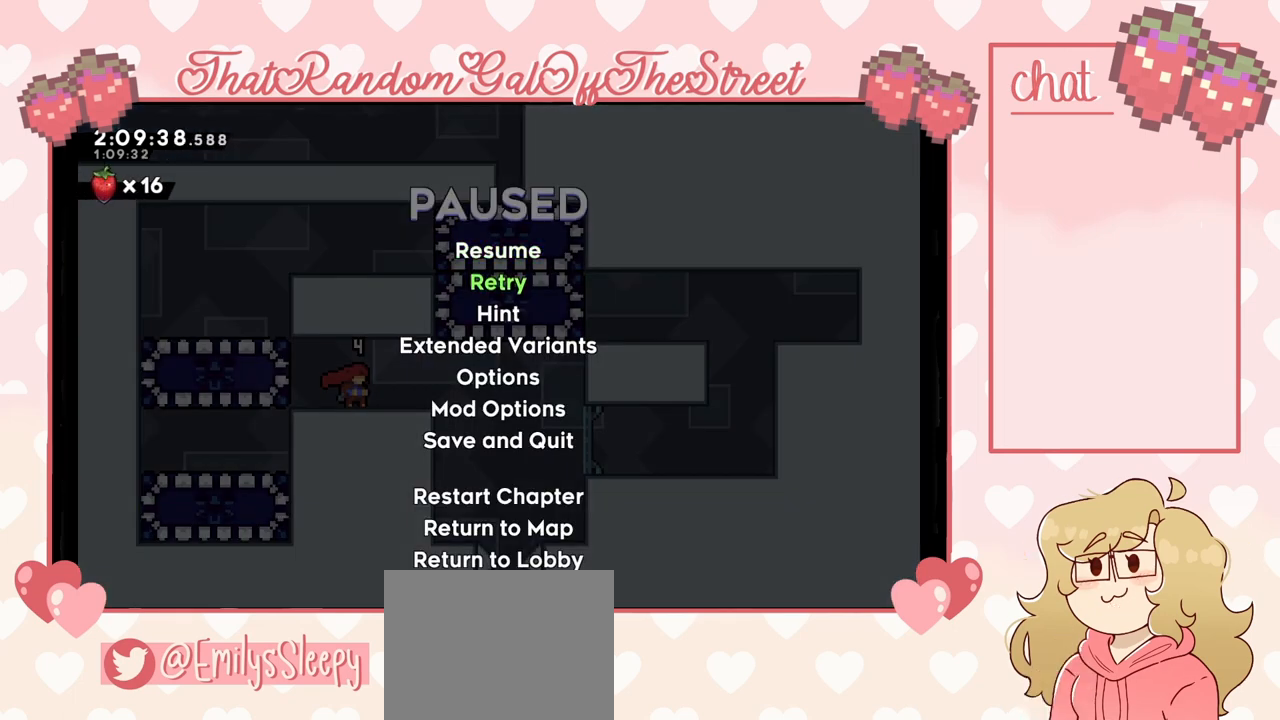
{"buttons": [], "left_stick": "center", "right_stick": "center", "events": []}
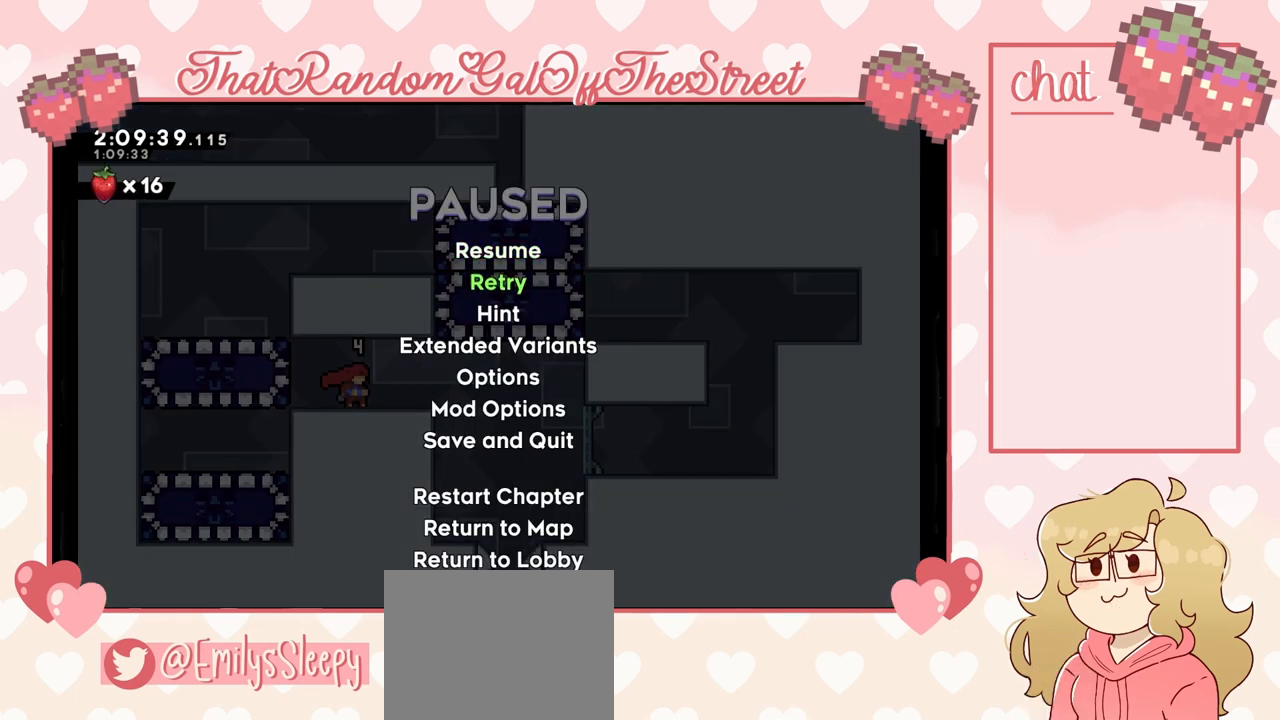
{"buttons": [], "left_stick": "center", "right_stick": "center", "events": [[400, "A", "down"], [500, "A", "up"]]}
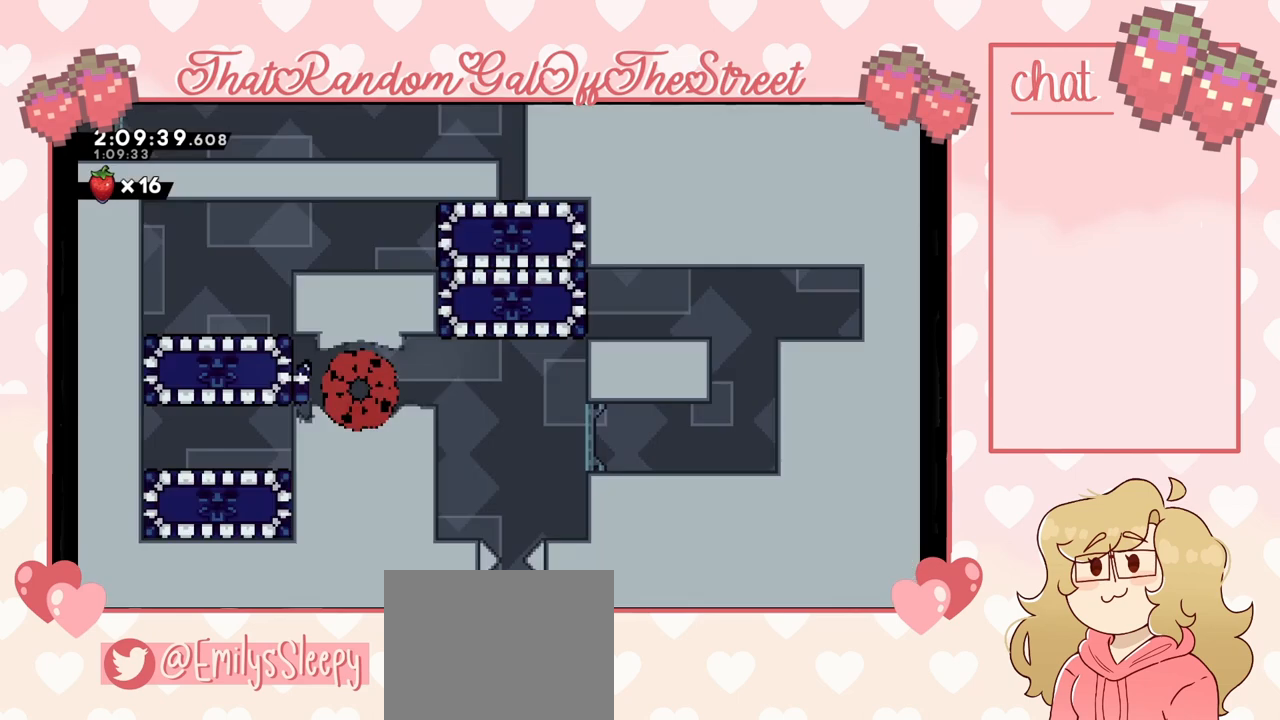
{"buttons": [], "left_stick": "center", "right_stick": "center", "events": []}
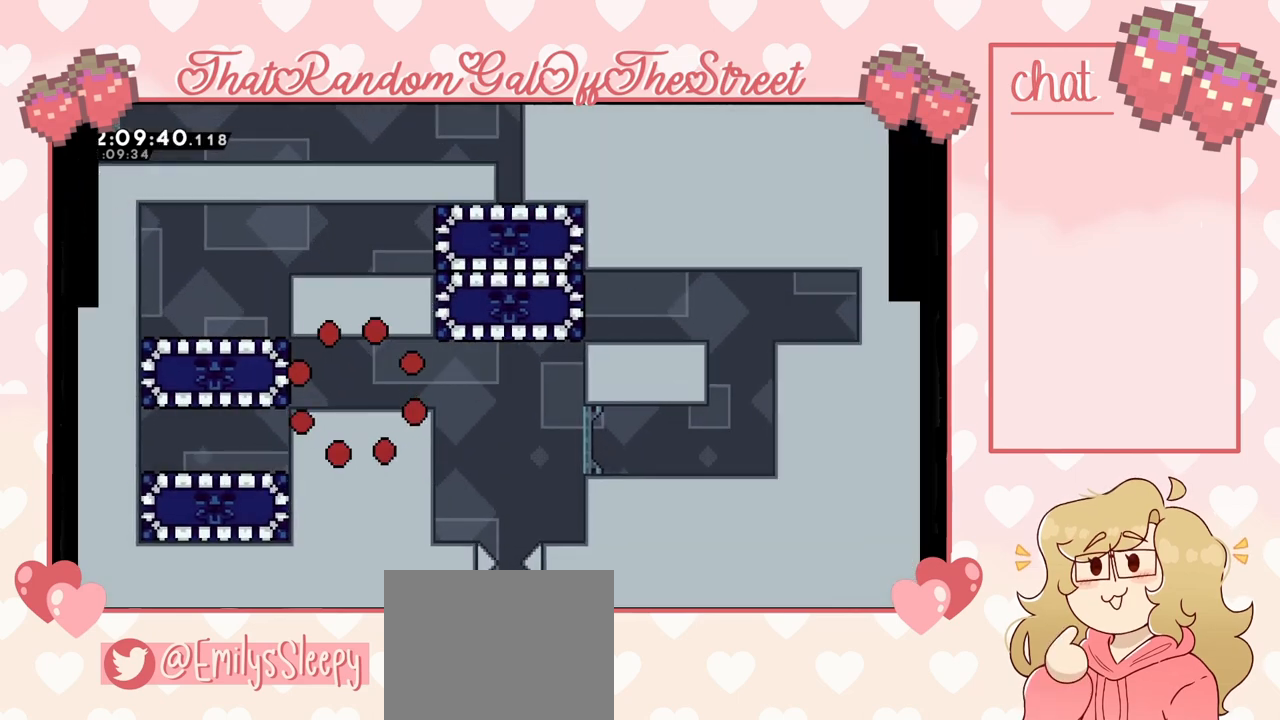
{"buttons": [], "left_stick": "center", "right_stick": "center", "events": []}
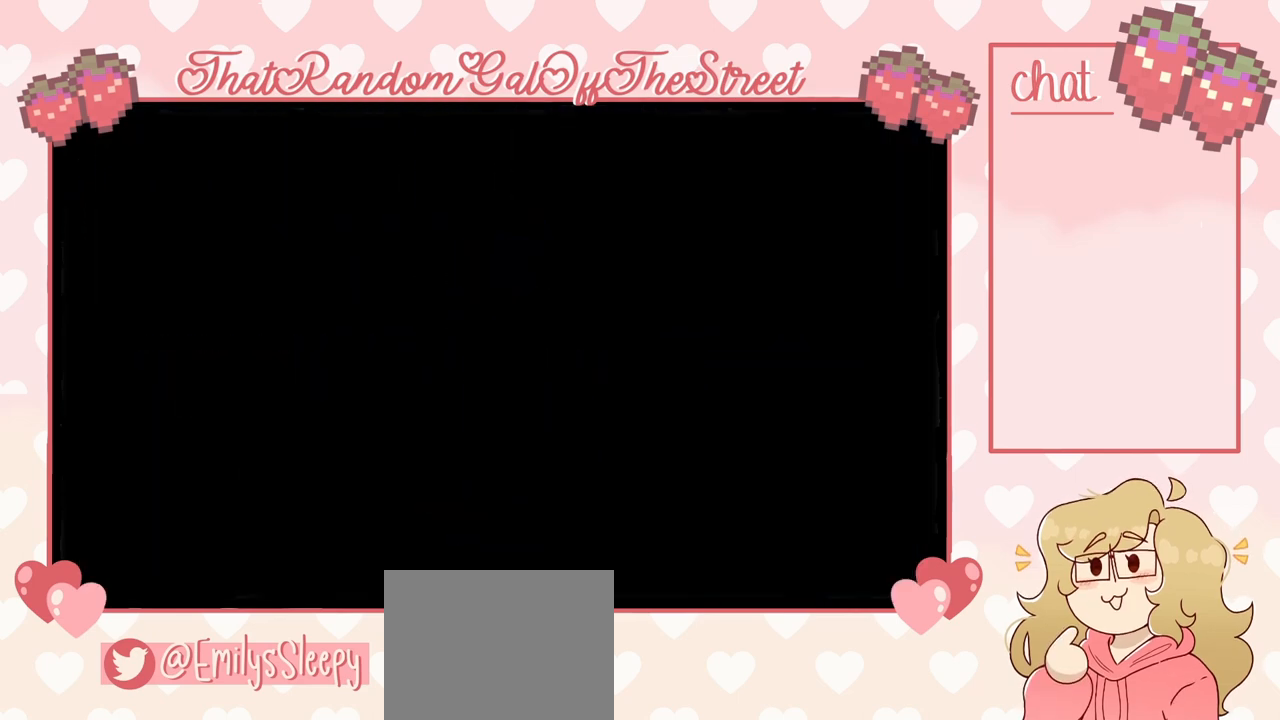
{"buttons": [], "left_stick": "center", "right_stick": "center", "events": []}
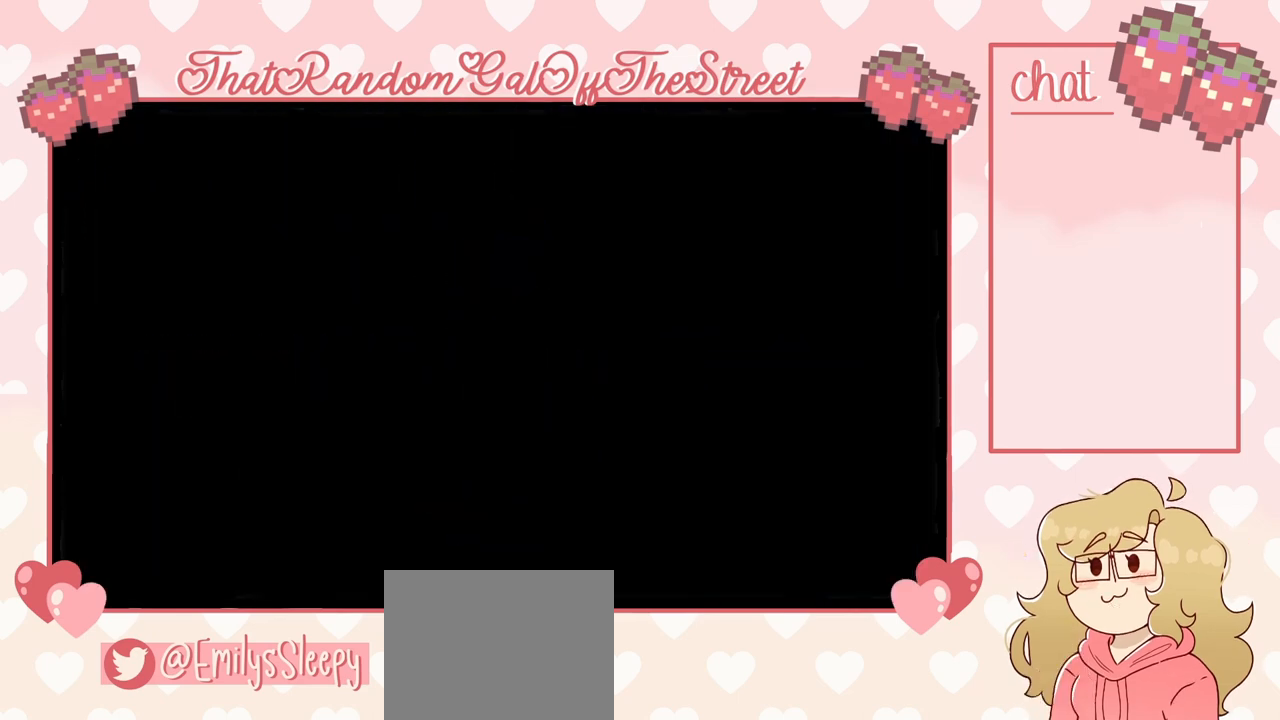
{"buttons": [], "left_stick": "center", "right_stick": "center", "events": []}
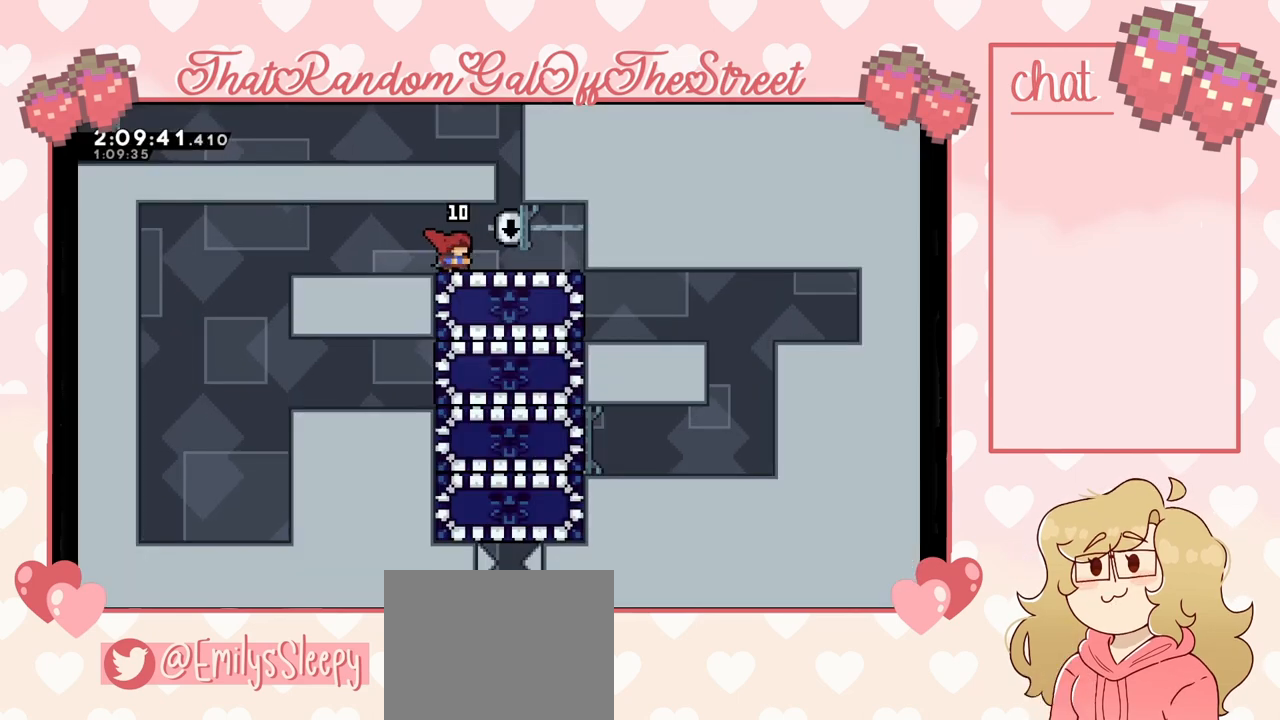
{"buttons": ["A"], "left_stick": "center", "right_stick": "center", "events": [[33, "left_stick", "right"], [333, "left_stick", "center"], [367, "A", "down"]]}
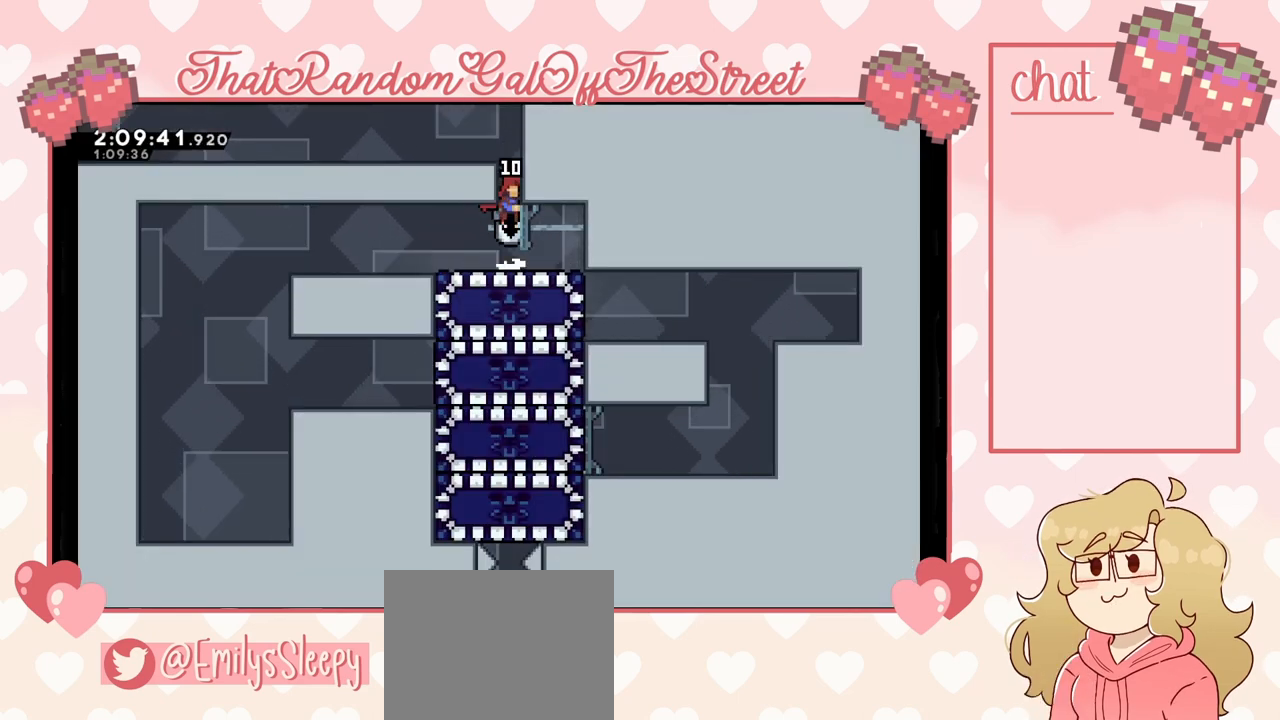
{"buttons": ["L2"], "left_stick": "center", "right_stick": "center", "events": [[167, "left_stick", "right"], [200, "L2", "down"], [267, "A", "up"], [333, "left_stick", "center"]]}
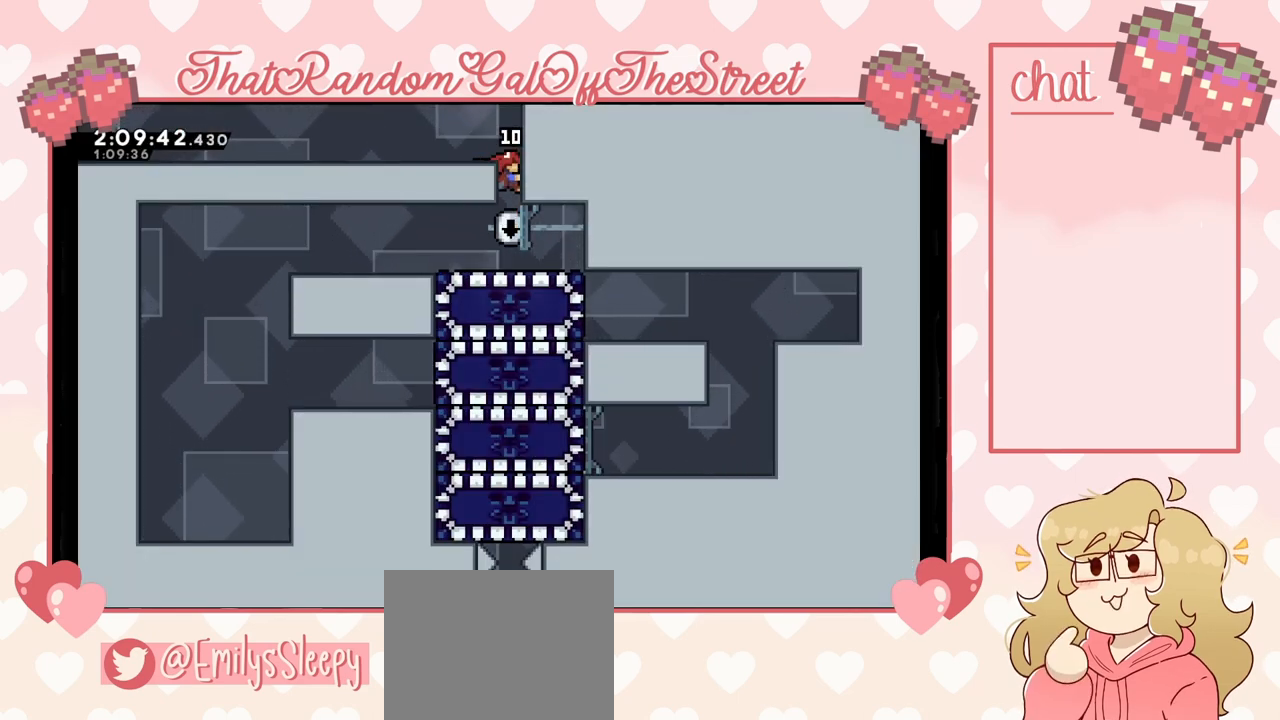
{"buttons": ["L2"], "left_stick": "center", "right_stick": "center", "events": [[167, "L2", "up"], [367, "L2", "down"]]}
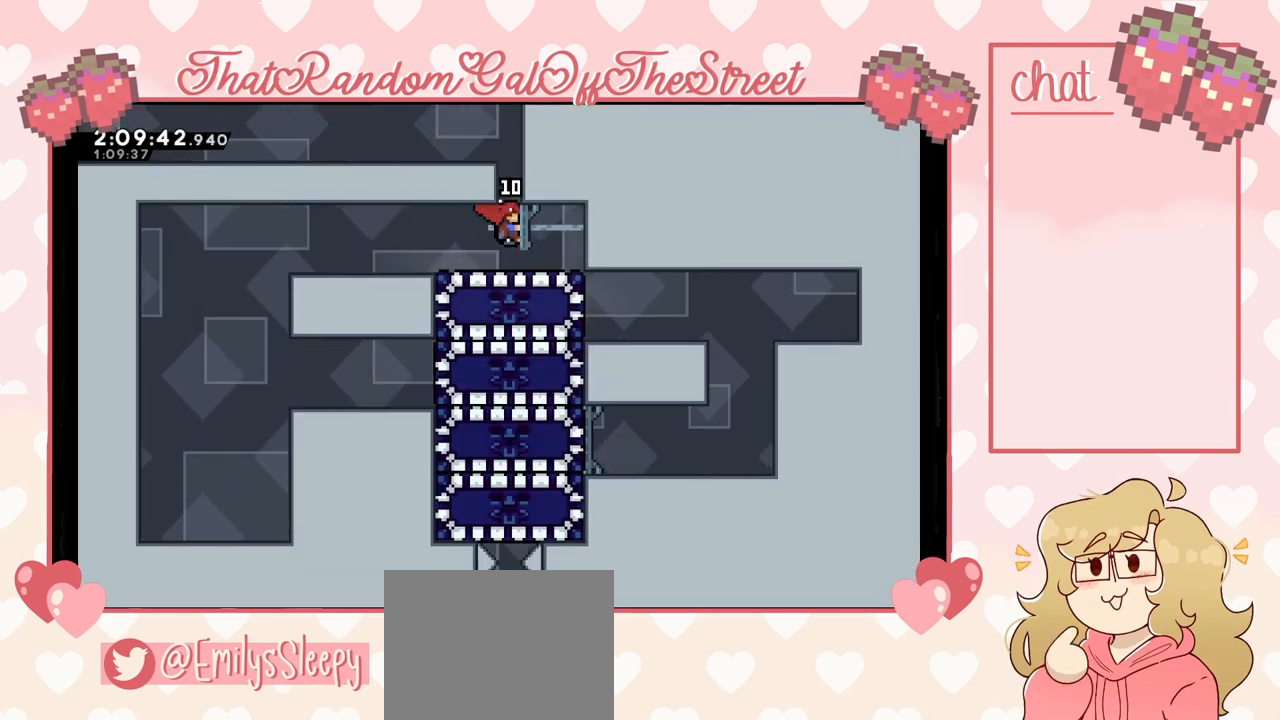
{"buttons": ["L2"], "left_stick": "center", "right_stick": "center", "events": [[133, "L2", "up"], [300, "L2", "down"], [400, "L2", "up"], [500, "L2", "down"]]}
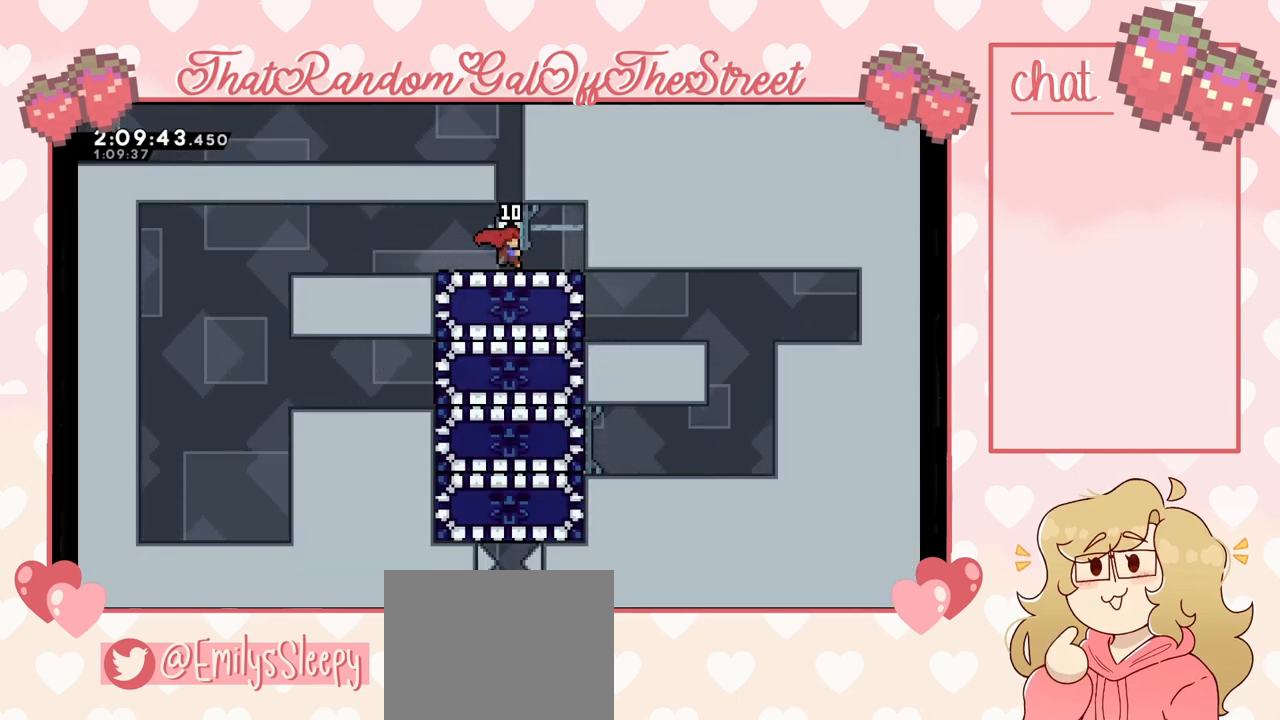
{"buttons": [], "left_stick": "center", "right_stick": "center", "events": [[100, "L2", "up"], [167, "L2", "down"], [233, "L2", "up"]]}
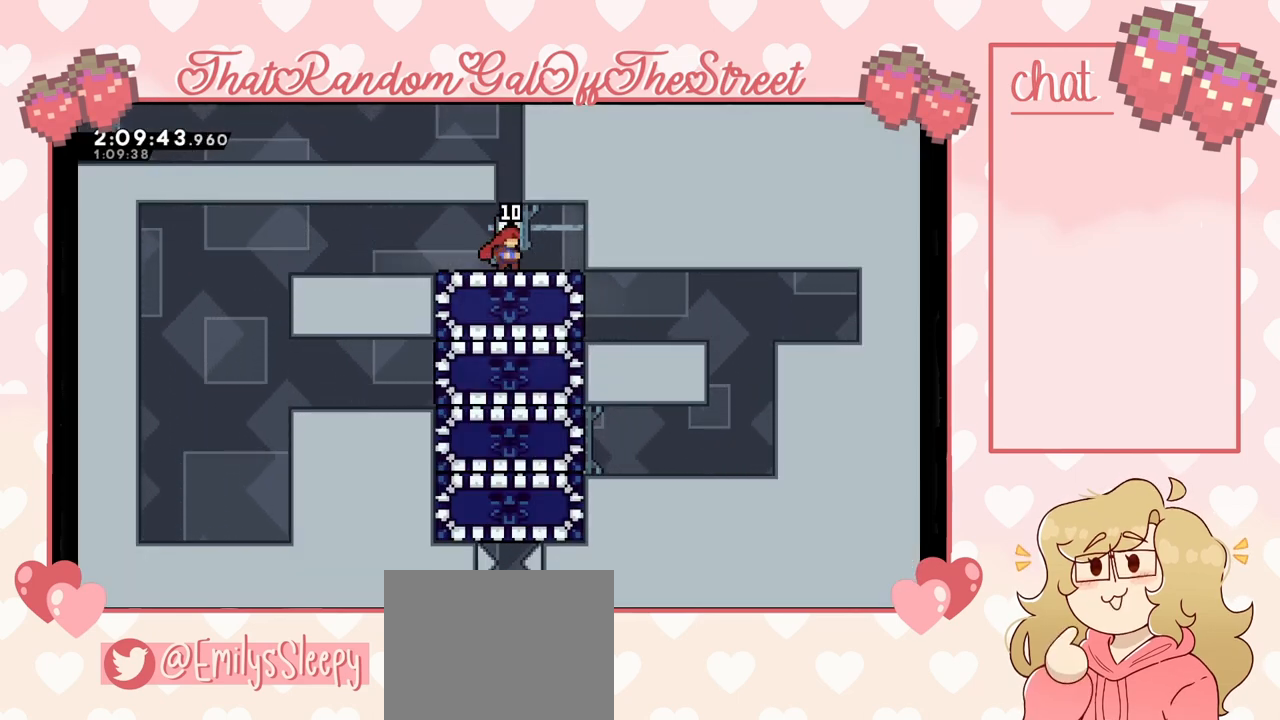
{"buttons": ["L2"], "left_stick": "center", "right_stick": "center", "events": [[133, "L2", "down"], [200, "L2", "up"], [300, "L2", "down"], [367, "L2", "up"], [433, "L2", "down"]]}
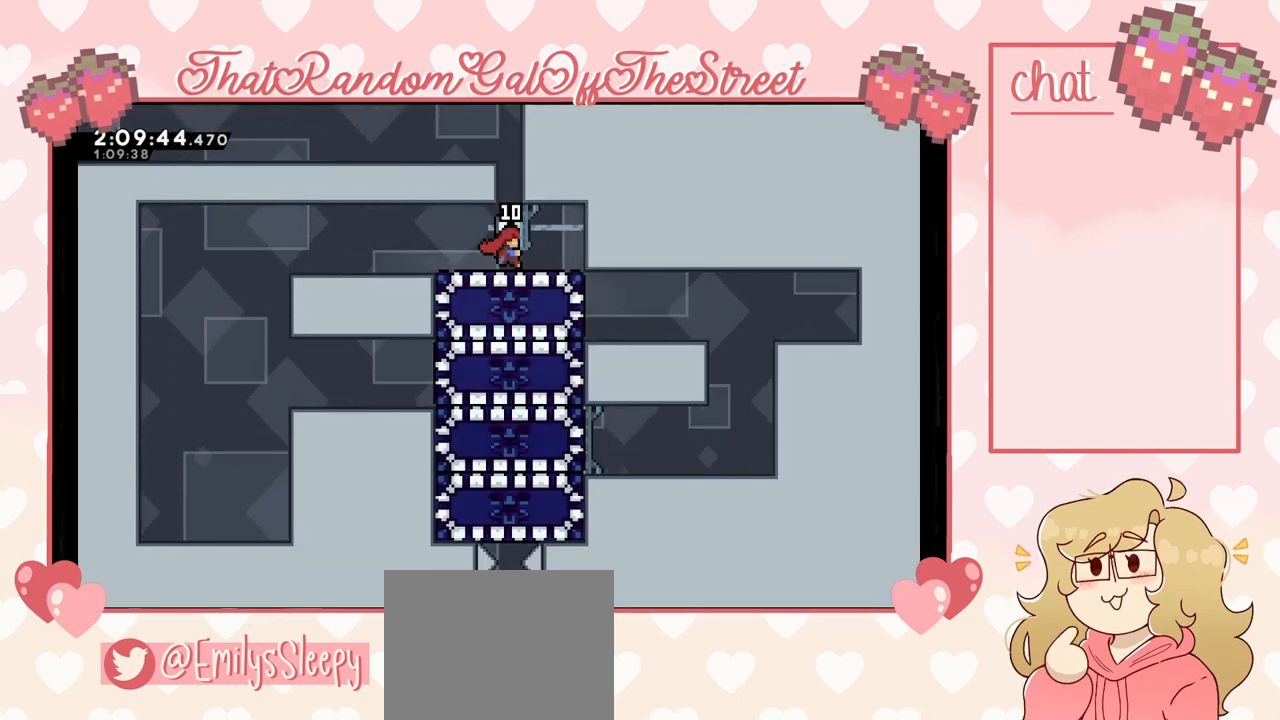
{"buttons": [], "left_stick": "center", "right_stick": "center", "events": [[33, "L2", "up"], [100, "L2", "down"], [167, "L2", "up"], [267, "L2", "down"], [333, "L2", "up"], [400, "L2", "down"], [500, "L2", "up"]]}
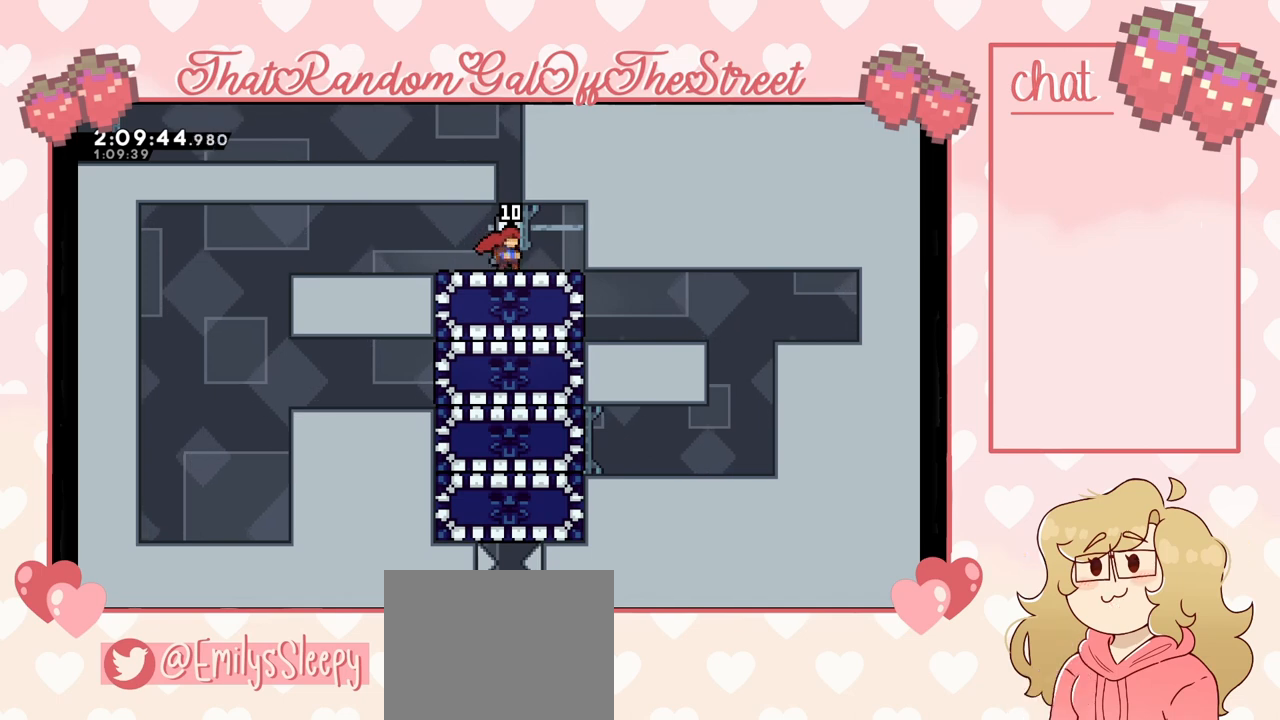
{"buttons": [], "left_stick": "left", "right_stick": "center", "events": [[33, "L2", "down"], [133, "L2", "up"], [167, "L2", "down"], [267, "L2", "up"], [500, "left_stick", "left"]]}
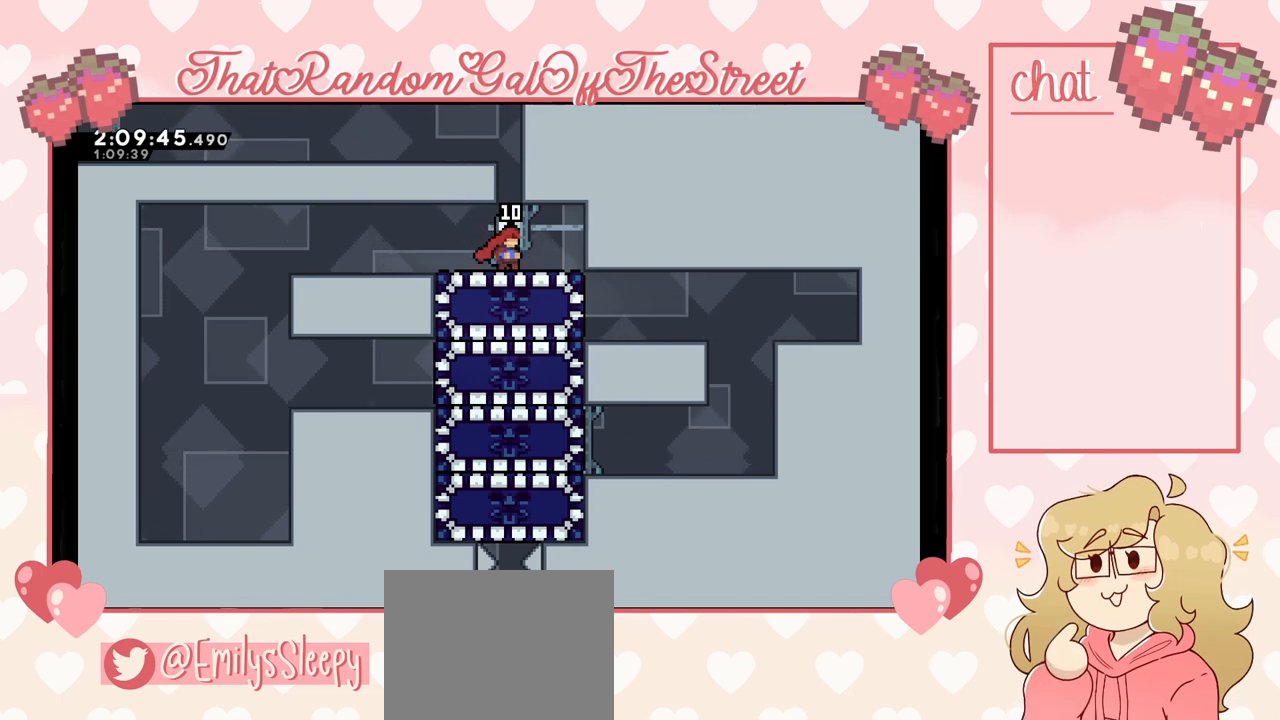
{"buttons": [], "left_stick": "left", "right_stick": "center", "events": [[200, "left_stick", "center"], [267, "left_stick", "down"], [333, "X", "down"], [400, "X", "up"], [400, "left_stick", "center"], [467, "left_stick", "left"]]}
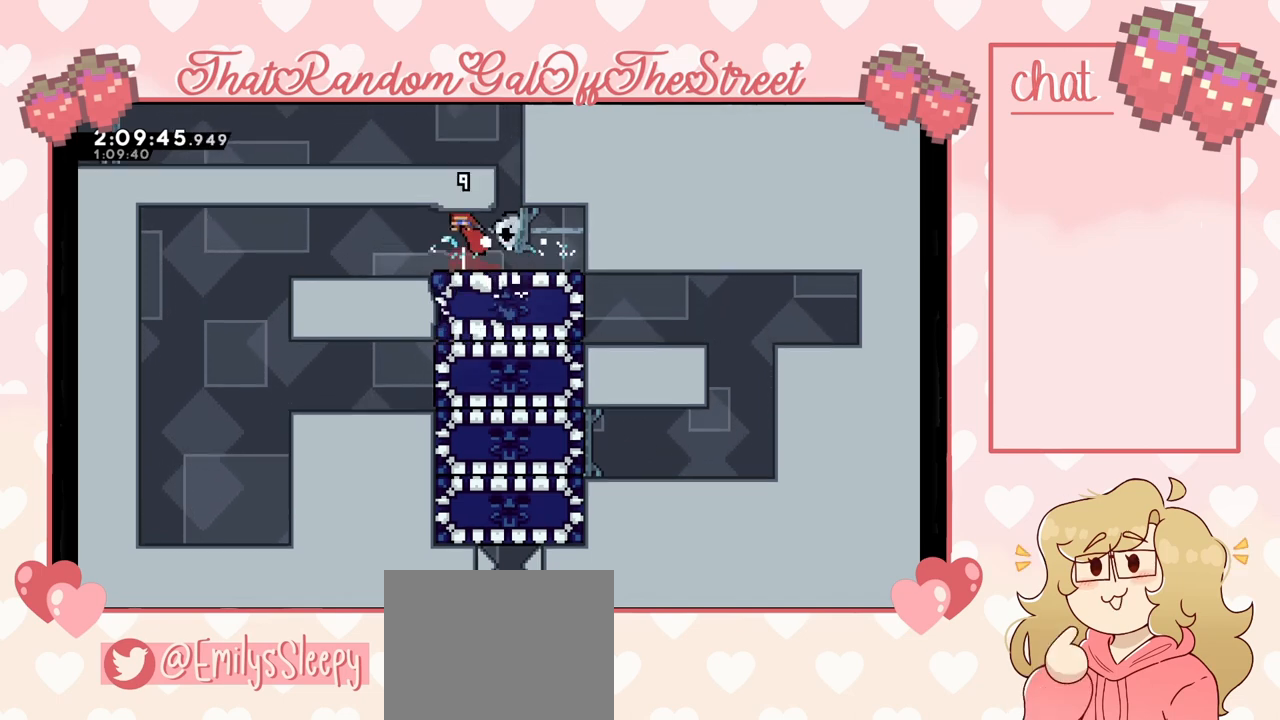
{"buttons": [], "left_stick": "center", "right_stick": "center", "events": [[400, "left_stick", "right"], [500, "left_stick", "center"]]}
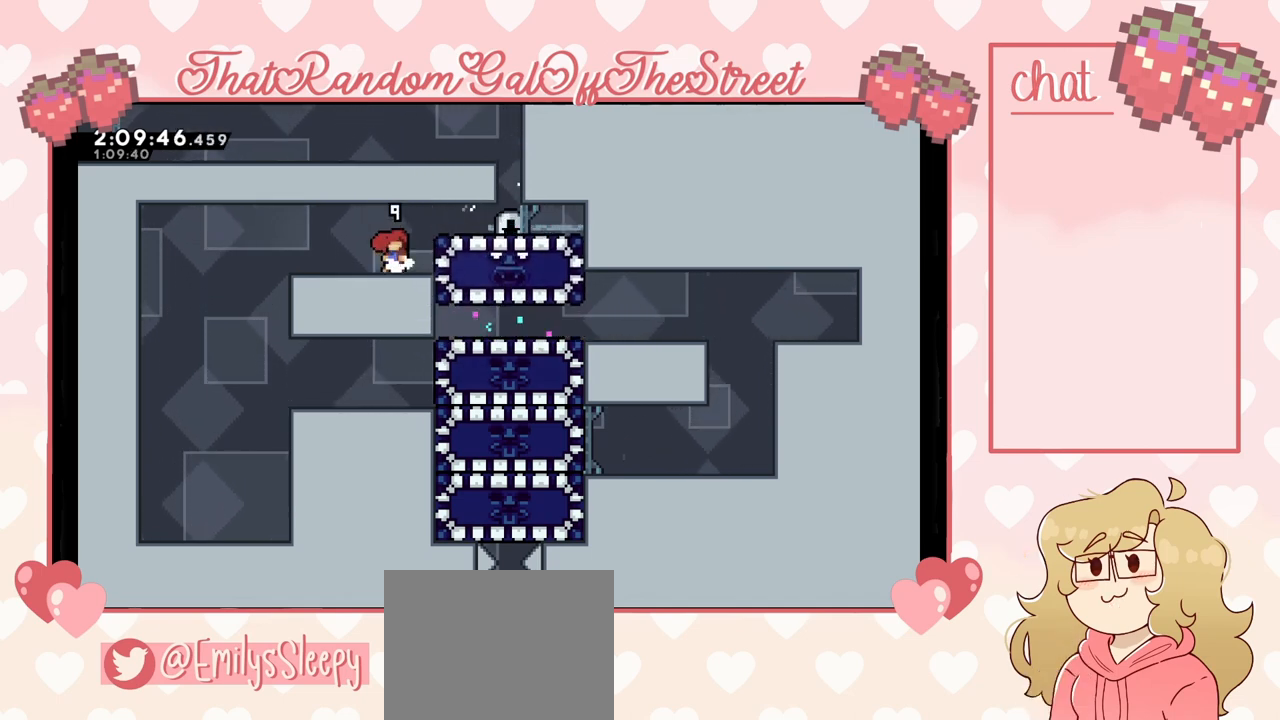
{"buttons": [], "left_stick": "left", "right_stick": "center", "events": [[167, "left_stick", "right"], [267, "X", "down"], [367, "X", "up"], [400, "left_stick", "center"], [467, "left_stick", "left"]]}
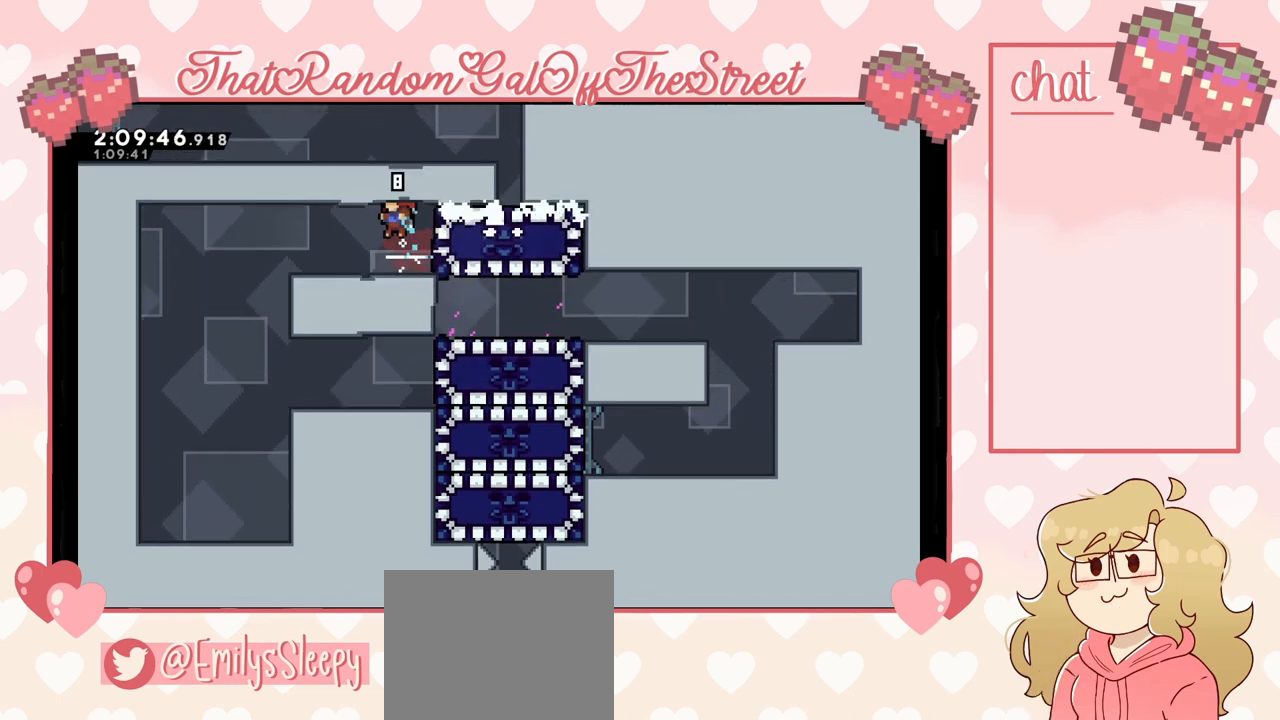
{"buttons": [], "left_stick": "left", "right_stick": "center", "events": [[333, "A", "down"], [367, "A", "up"]]}
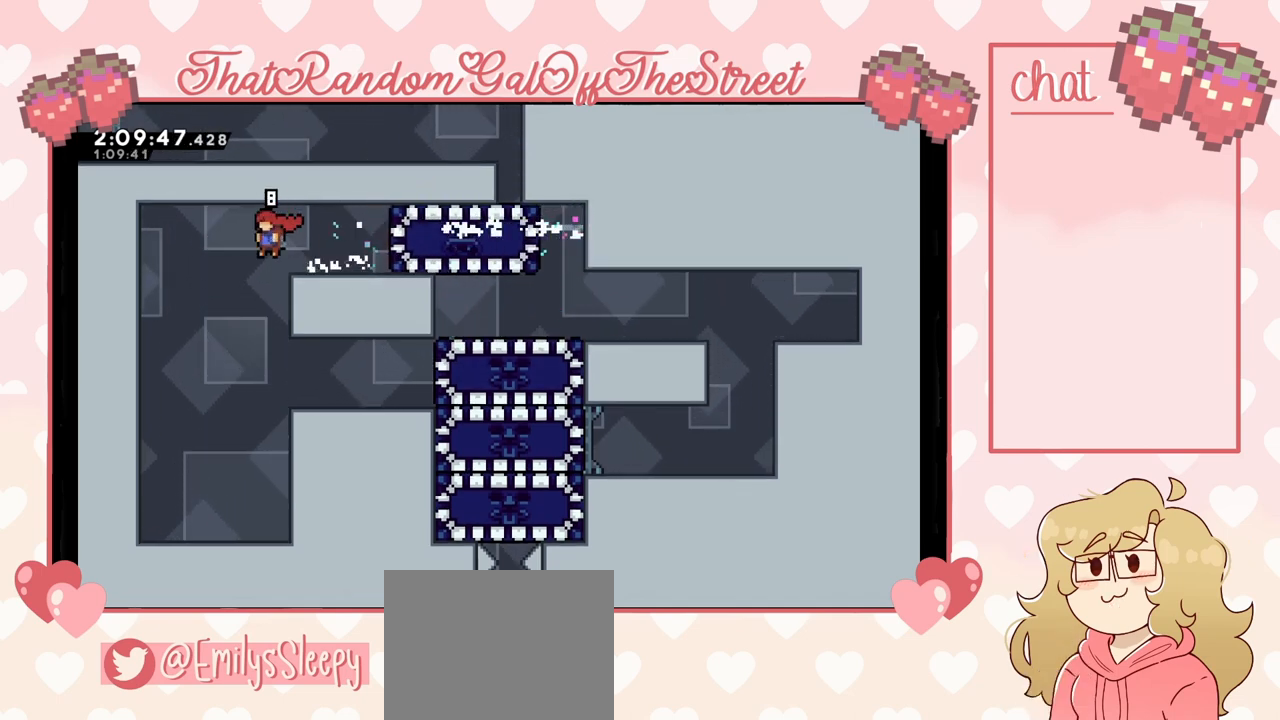
{"buttons": ["L2"], "left_stick": "right", "right_stick": "center", "events": [[67, "left_stick", "right"], [367, "L2", "down"]]}
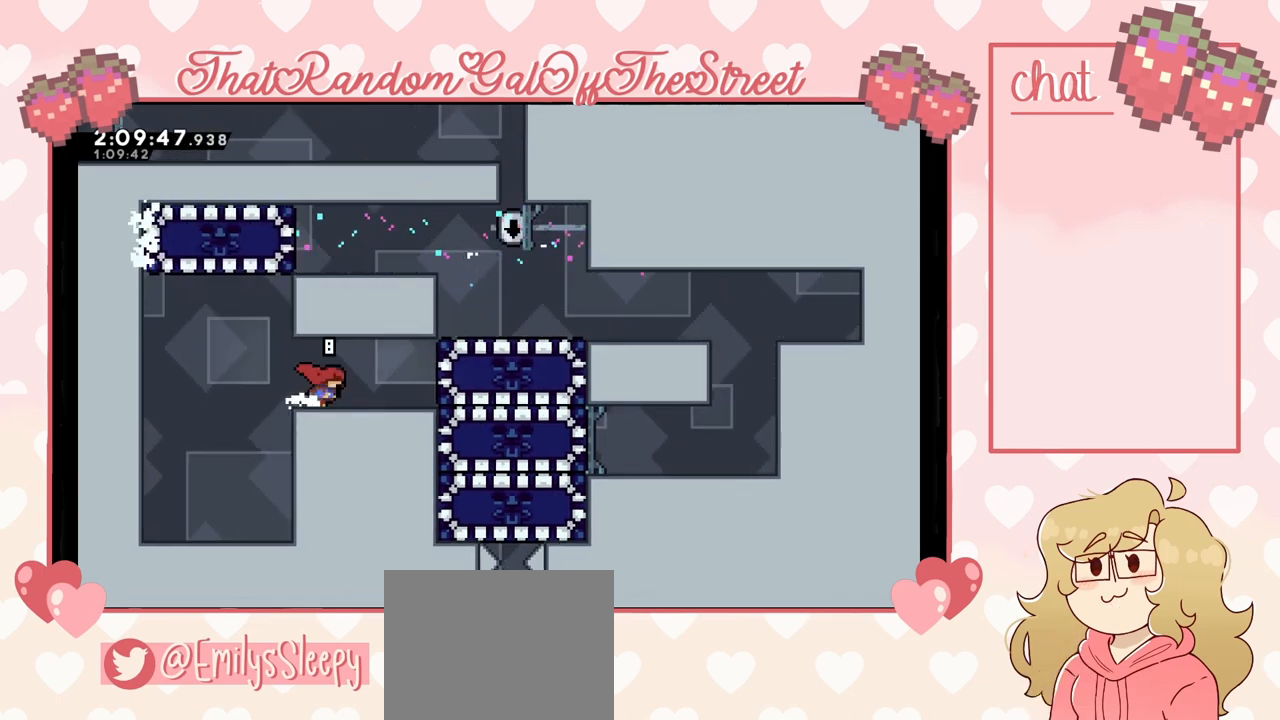
{"buttons": [], "left_stick": "center", "right_stick": "center", "events": [[133, "left_stick", "center"], [200, "L2", "up"]]}
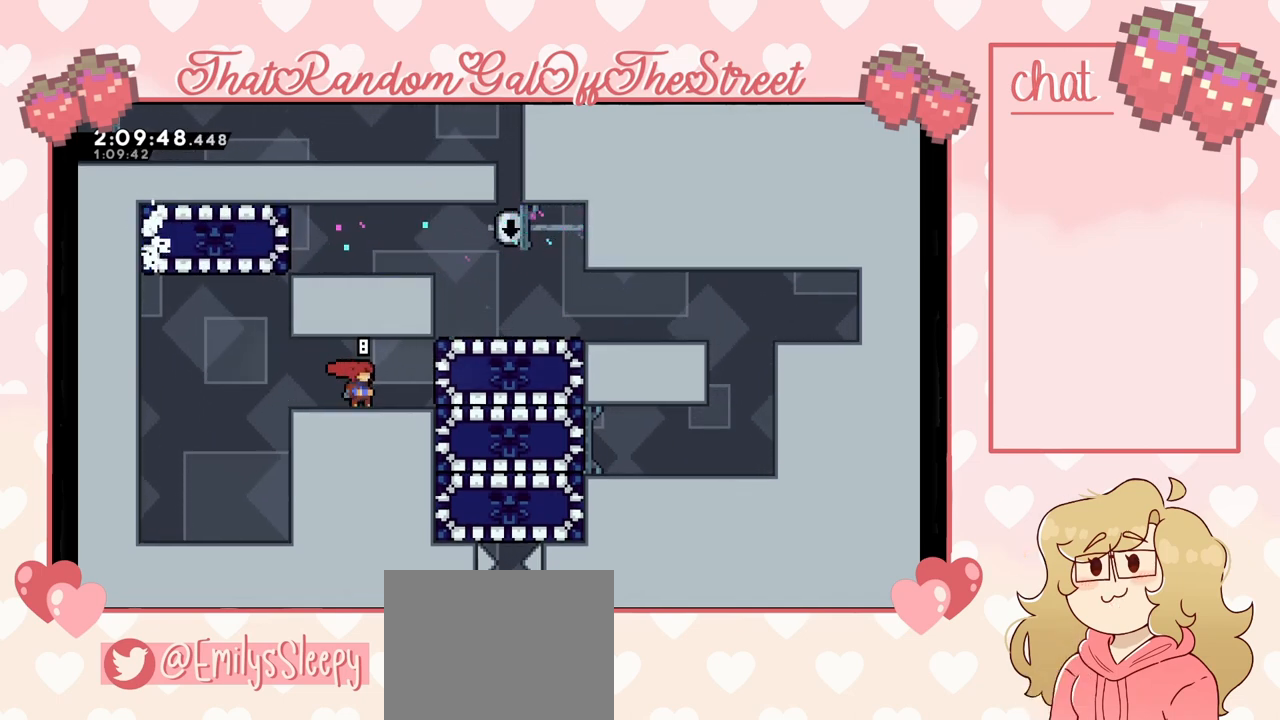
{"buttons": [], "left_stick": "center", "right_stick": "center", "events": []}
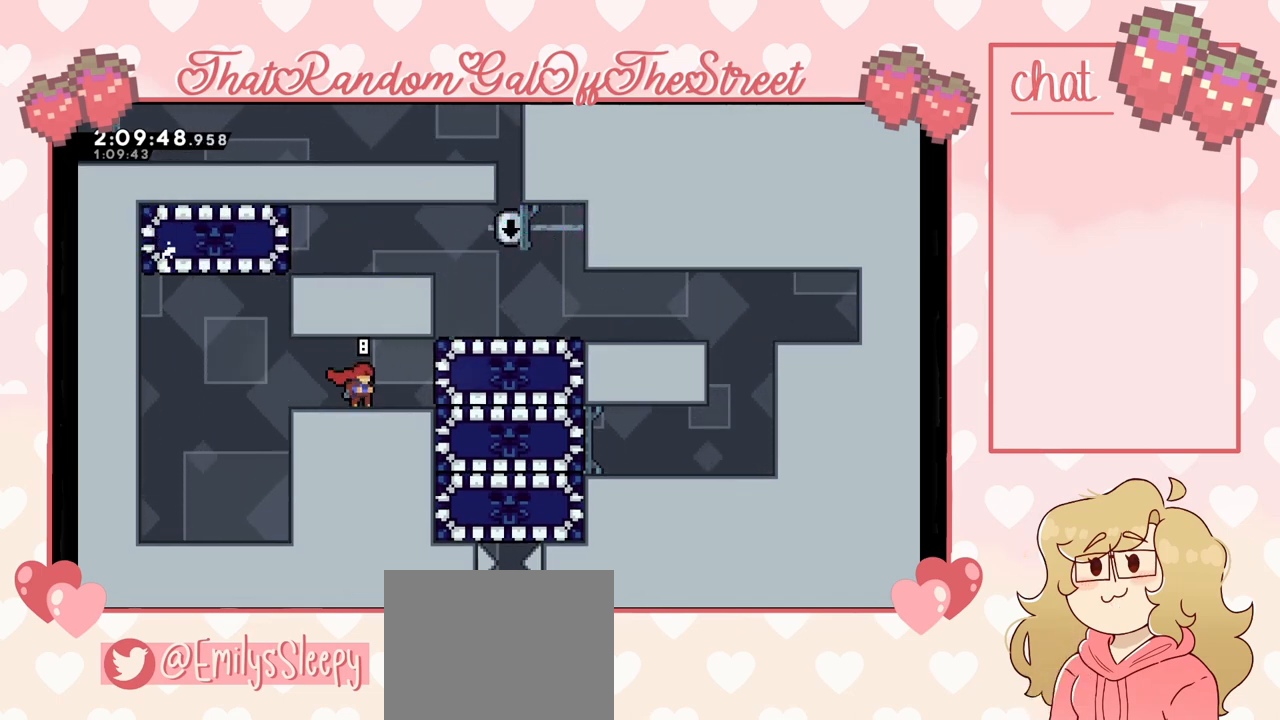
{"buttons": [], "left_stick": "center", "right_stick": "center", "events": []}
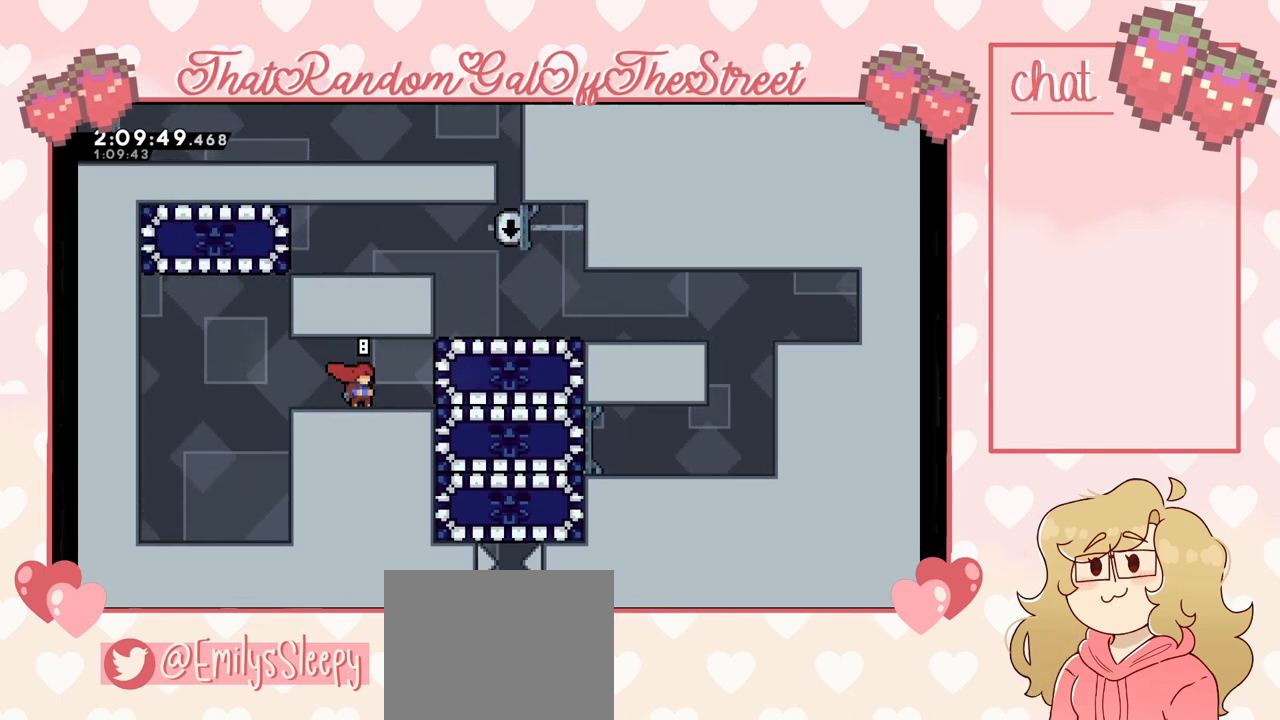
{"buttons": ["A"], "left_stick": "left", "right_stick": "center", "events": [[100, "left_stick", "left"], [433, "A", "down"]]}
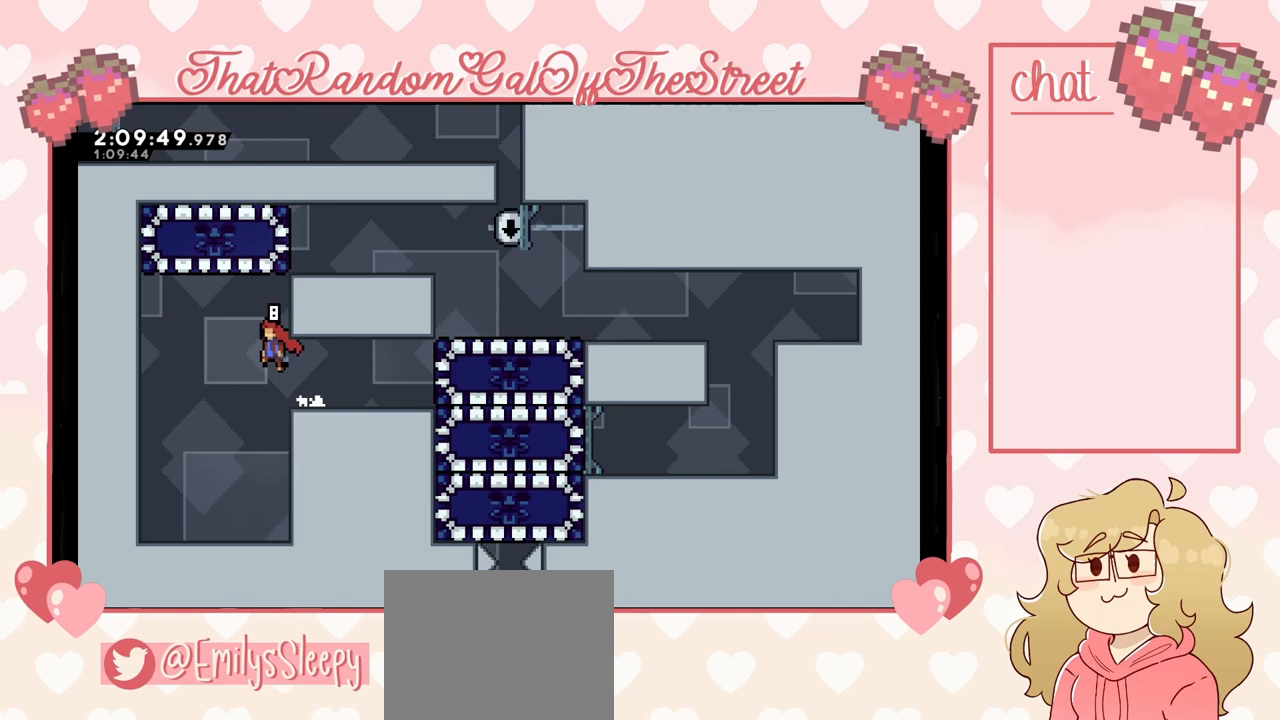
{"buttons": [], "left_stick": "up-right", "right_stick": "center", "events": [[33, "A", "up"], [33, "left_stick", "up-left"], [133, "X", "down"], [133, "left_stick", "up"], [233, "X", "up"], [267, "left_stick", "up-right"]]}